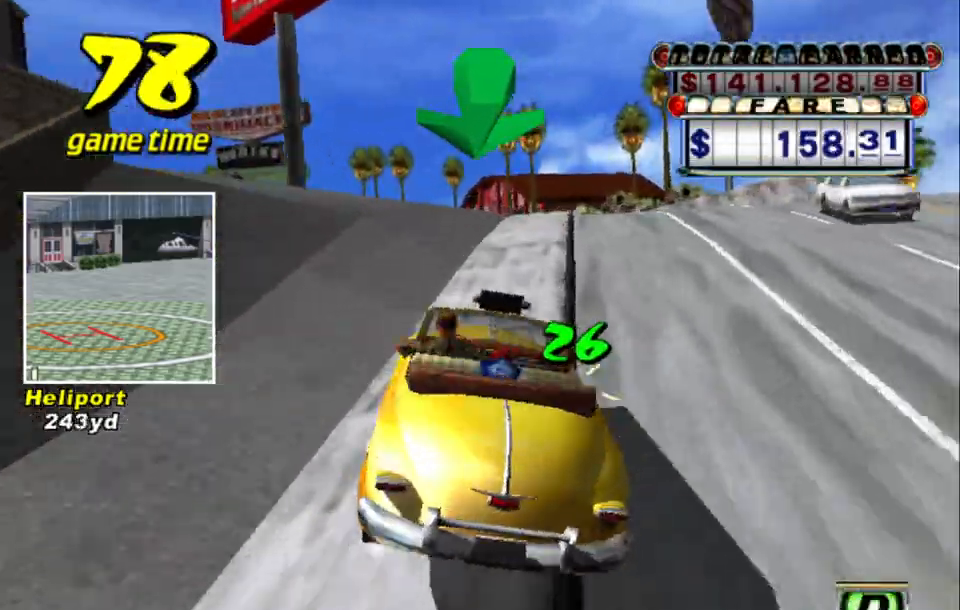
Gameplay with keyboard; each line is a JSON object with the keys held at the frame after it. "events" lists presses ("down") and releases ("up") of "a", "down", "left", "return", "right", "s", "space", "tab" and "up" between this image and that frame as [ms after this image, input, new state], when the widget could be followed in between. No other keys are recorded. Mouse input is not recorded.
{"keys": ["a"], "events": [[84, "left", "up"], [317, "up", "up"], [367, "s", "up"], [417, "a", "down"]]}
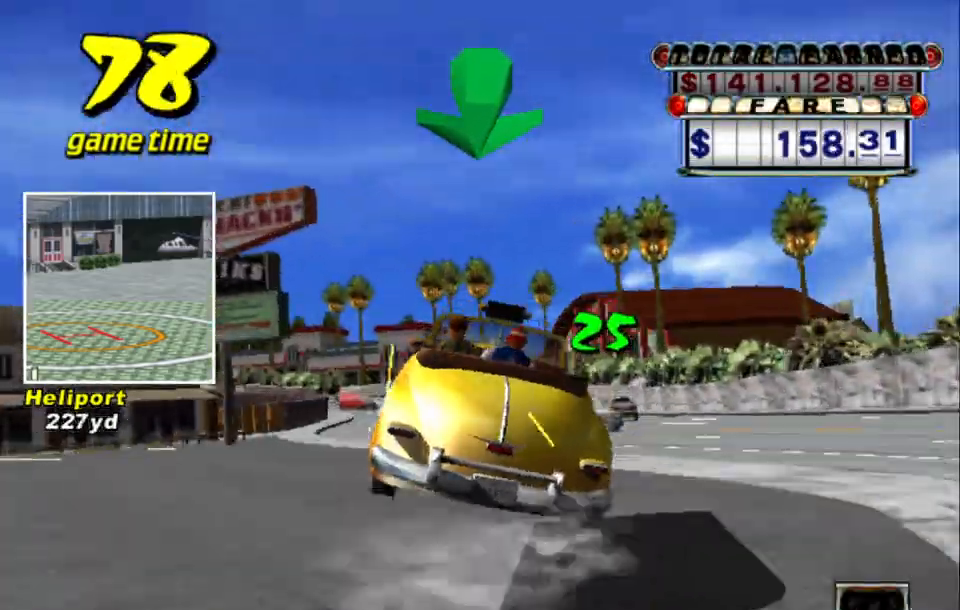
{"keys": [], "events": [[17, "a", "up"], [67, "s", "down"], [167, "s", "up"], [284, "up", "down"], [484, "up", "up"]]}
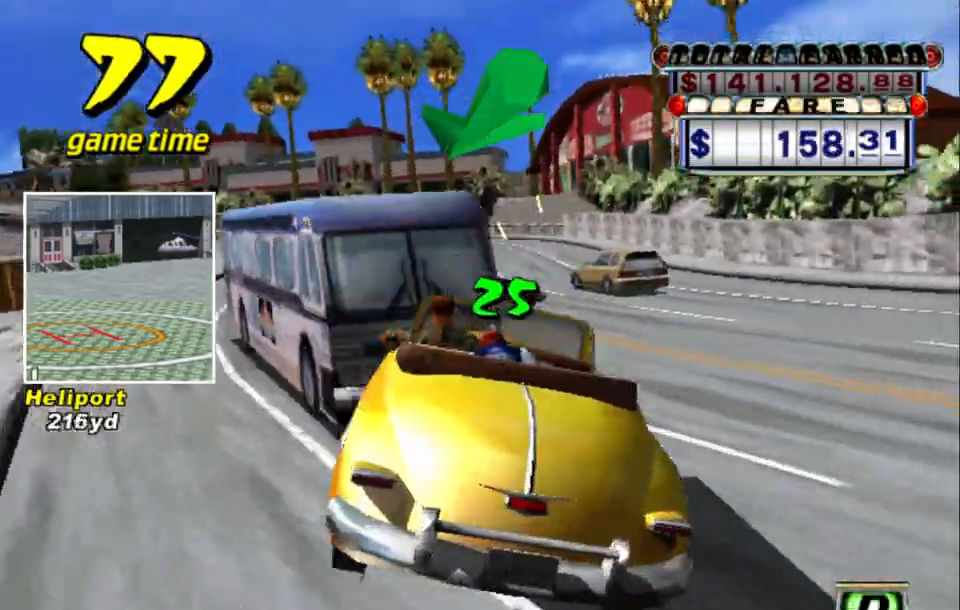
{"keys": [], "events": [[84, "up", "down"], [117, "up", "up"], [350, "a", "down"], [450, "a", "up"]]}
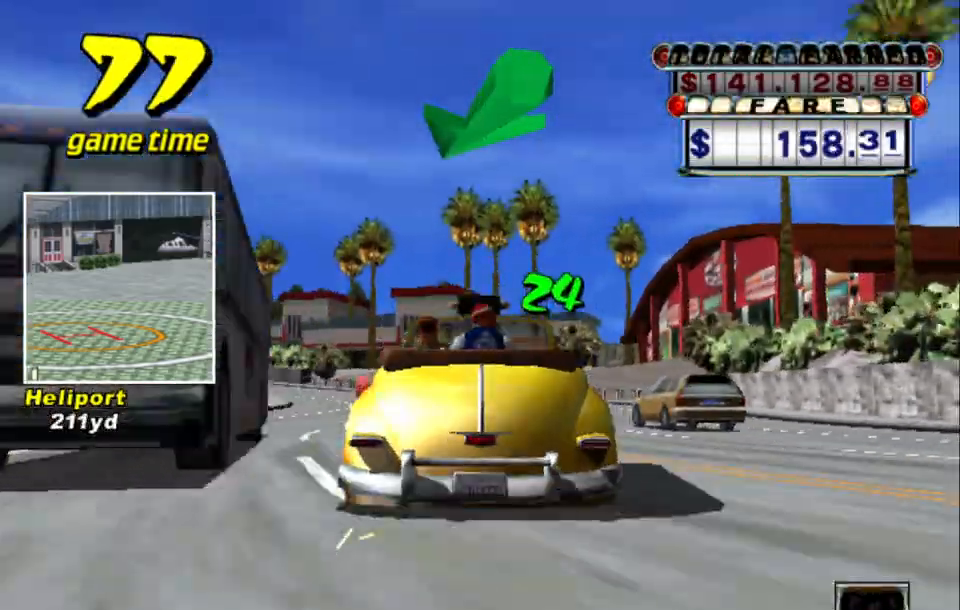
{"keys": ["up"], "events": [[84, "s", "down"], [84, "up", "down"], [267, "s", "up"]]}
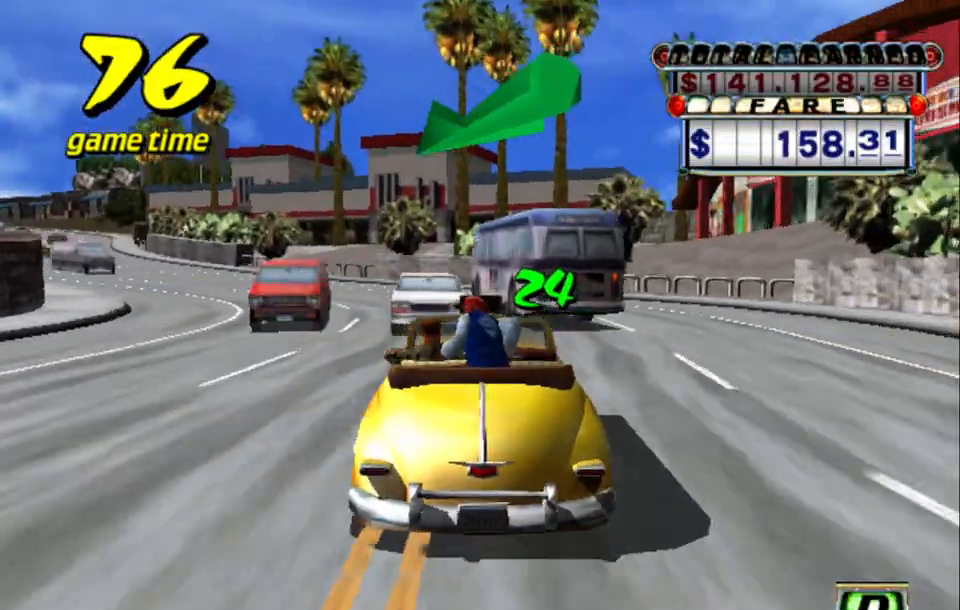
{"keys": ["s", "up"], "events": [[67, "left", "down"], [150, "left", "up"], [150, "up", "up"], [250, "a", "down"], [350, "a", "up"], [434, "s", "down"], [434, "up", "down"]]}
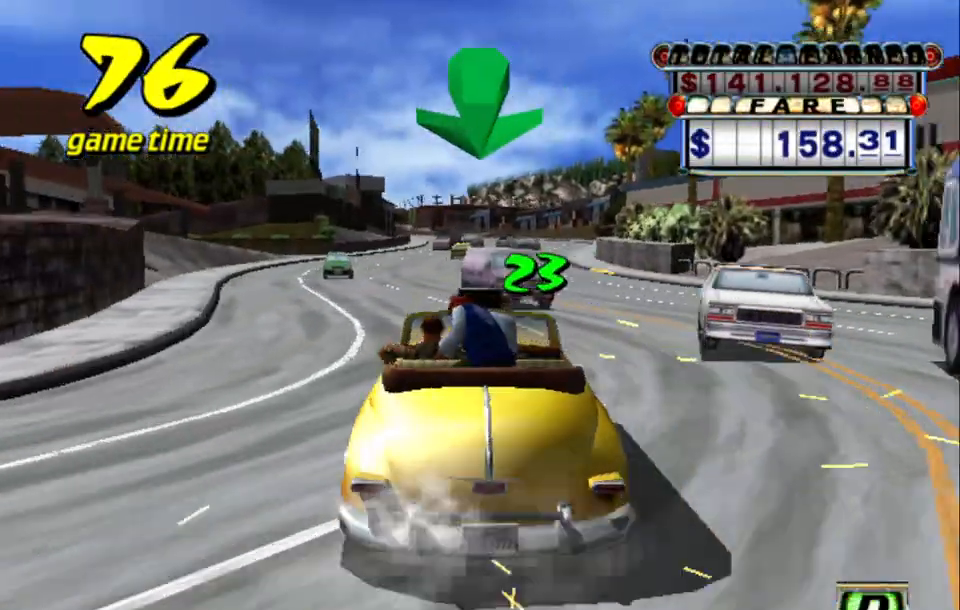
{"keys": ["right", "s"], "events": [[217, "s", "up"], [250, "up", "up"], [300, "a", "down"], [450, "a", "up"], [500, "right", "down"], [500, "s", "down"]]}
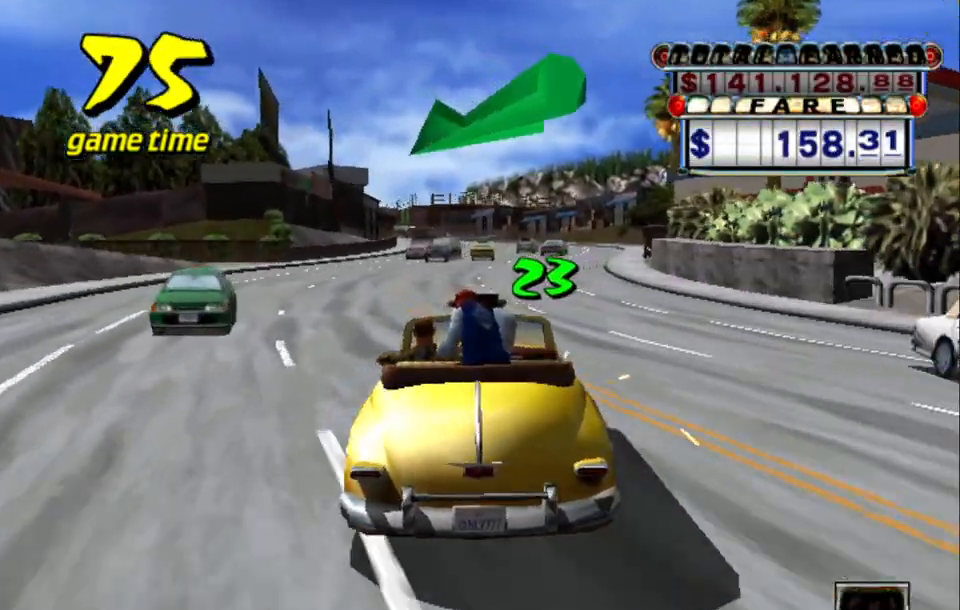
{"keys": ["left", "up"], "events": [[50, "up", "down"], [234, "right", "up"], [284, "s", "up"], [334, "left", "down"]]}
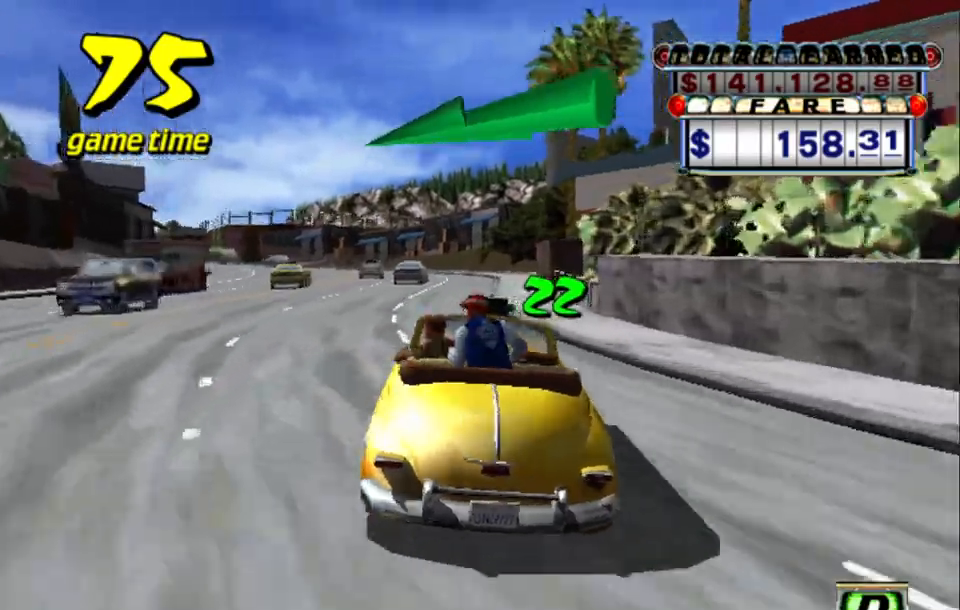
{"keys": ["up"], "events": [[50, "left", "up"], [100, "right", "down"], [200, "right", "up"]]}
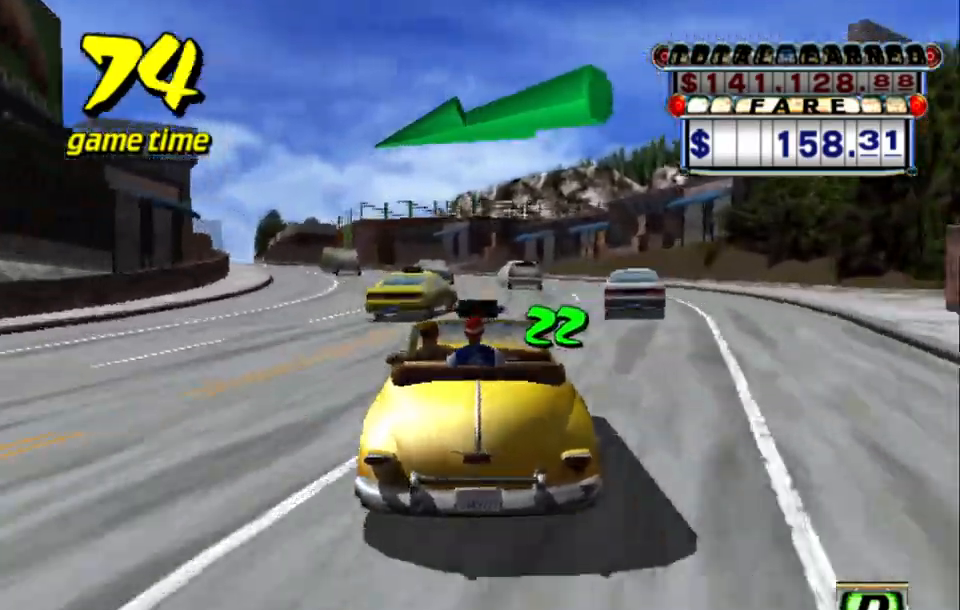
{"keys": ["a", "left"], "events": [[167, "right", "down"], [317, "right", "up"], [317, "up", "up"], [350, "left", "down"], [500, "a", "down"]]}
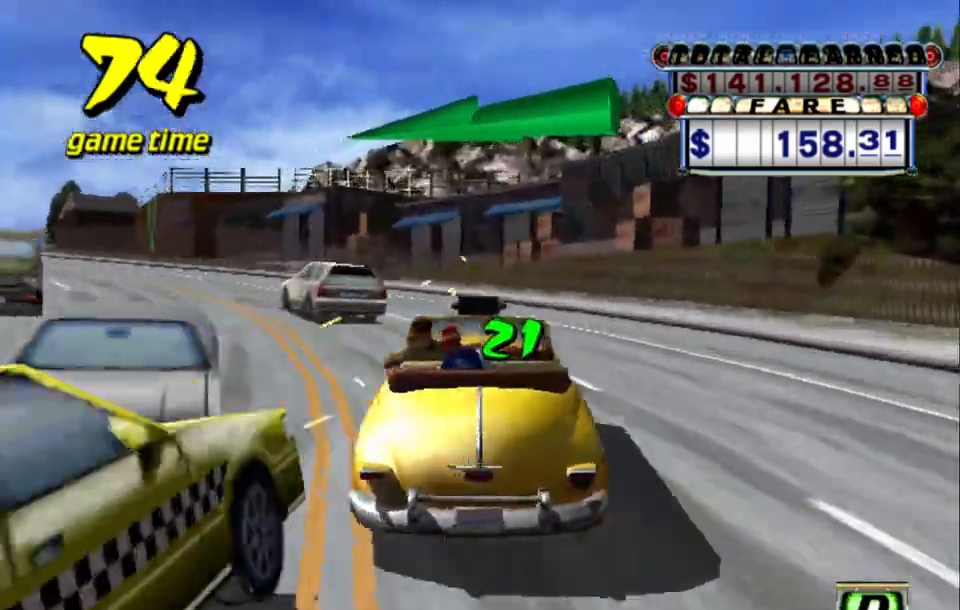
{"keys": ["s", "up"], "events": [[84, "a", "up"], [234, "s", "down"], [234, "up", "down"], [367, "left", "up"]]}
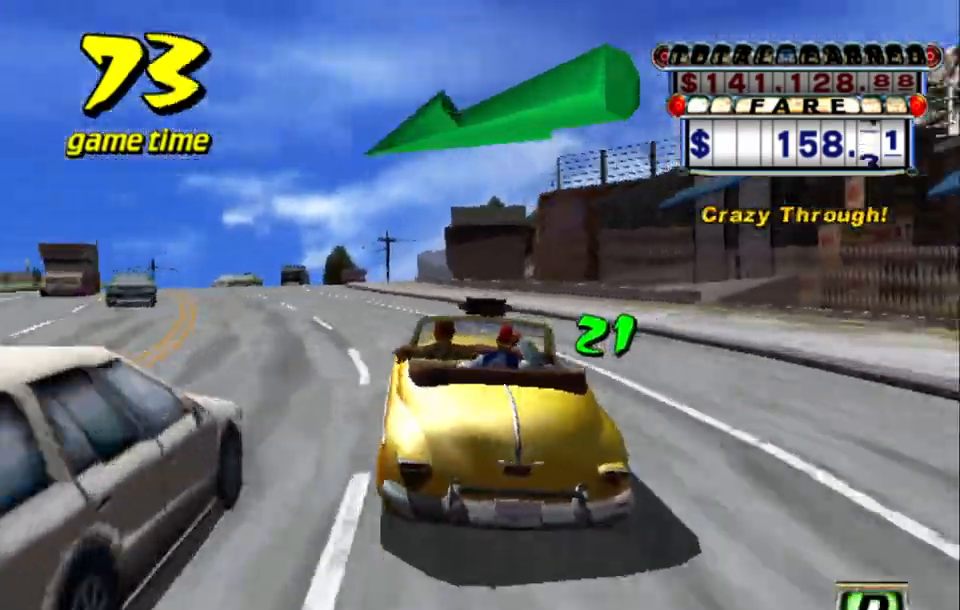
{"keys": ["left", "up"], "events": [[17, "left", "down"], [17, "s", "up"]]}
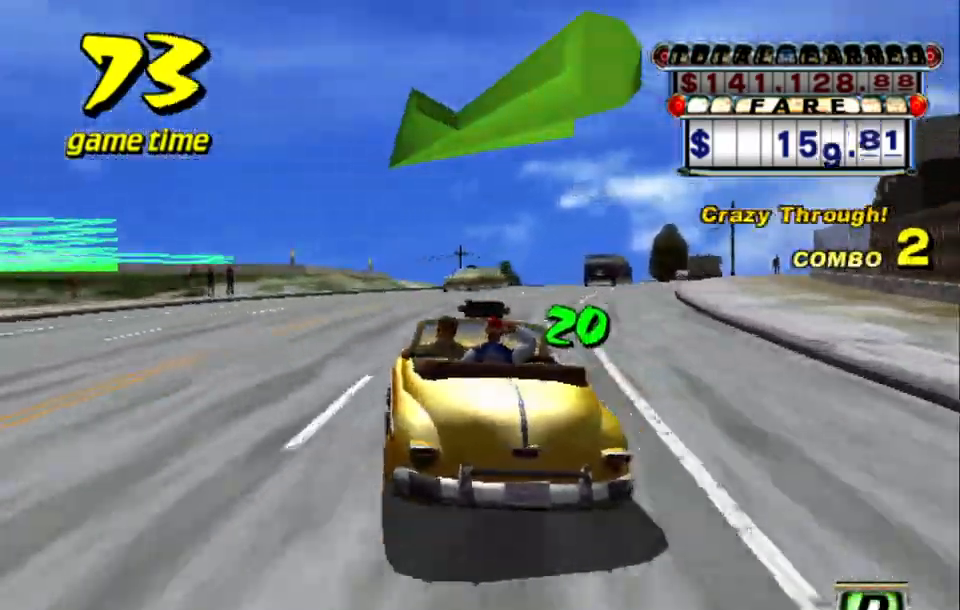
{"keys": [], "events": [[167, "left", "up"], [300, "left", "down"], [450, "left", "up"], [500, "up", "up"]]}
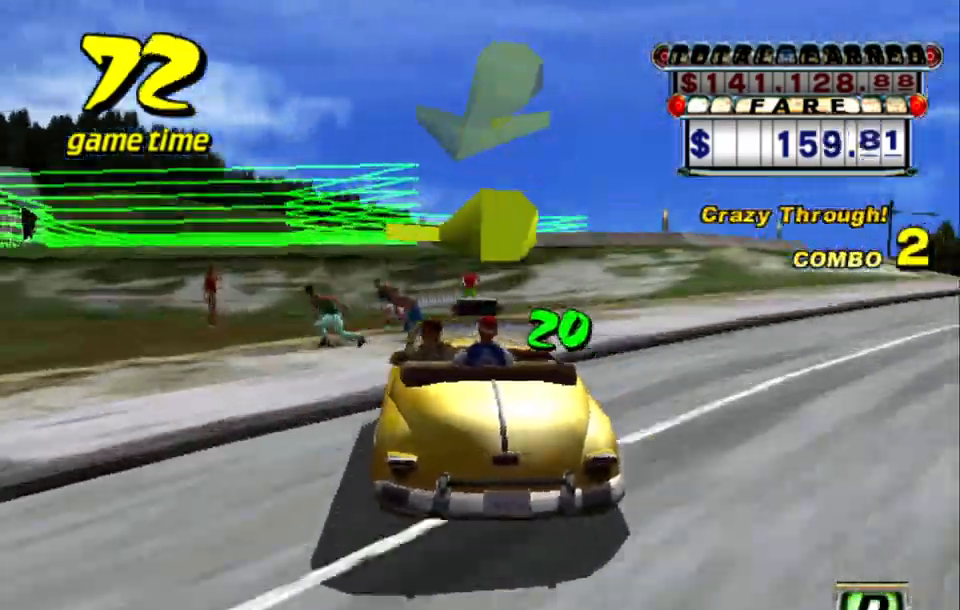
{"keys": ["a", "right", "s"], "events": [[417, "a", "down"], [417, "right", "down"], [417, "s", "down"]]}
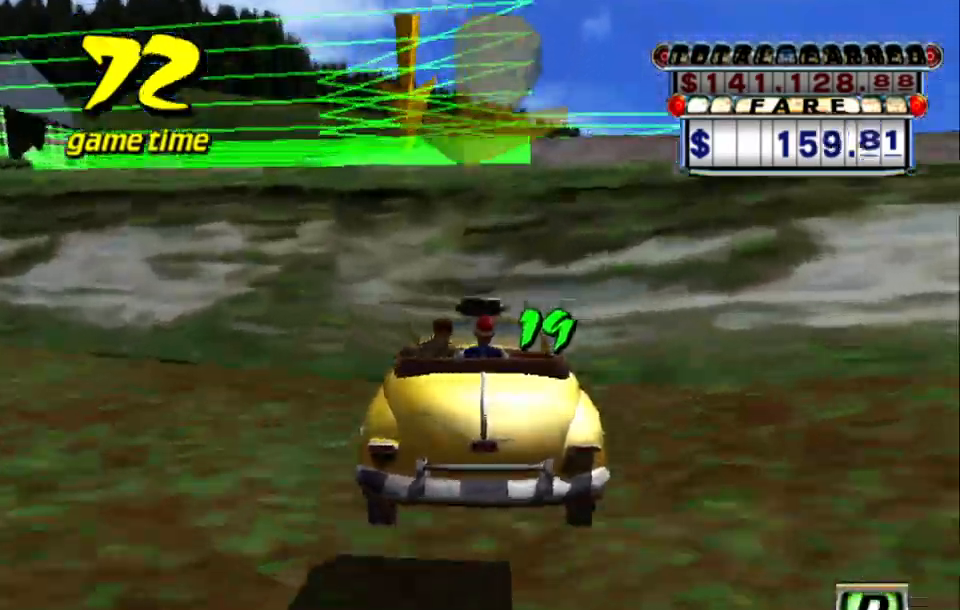
{"keys": ["a", "down"], "events": [[117, "down", "down"], [167, "s", "up"], [384, "right", "up"]]}
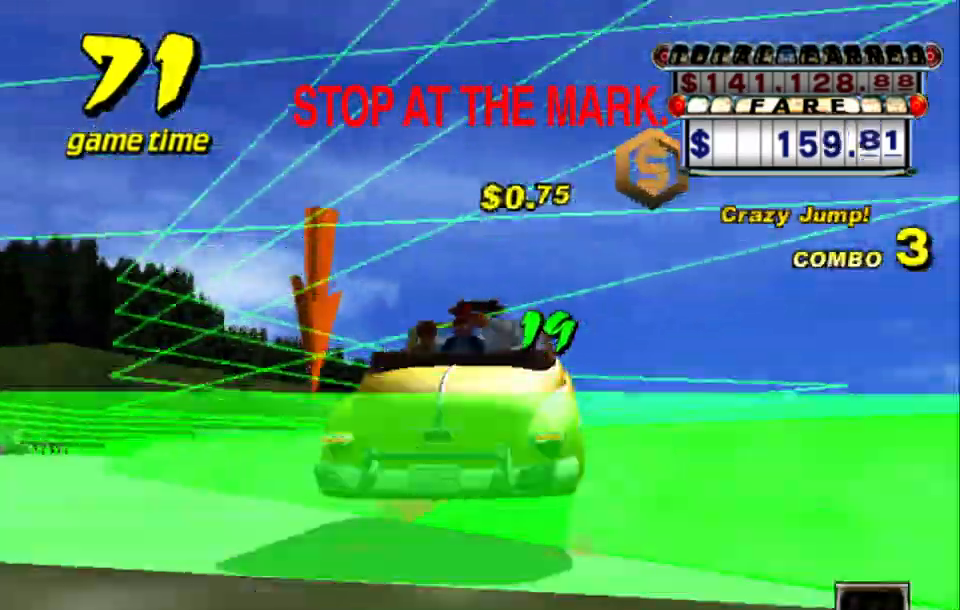
{"keys": ["a", "down"], "events": [[167, "a", "up"], [167, "s", "down"], [217, "up", "down"], [267, "a", "down"], [267, "s", "up"], [317, "up", "up"]]}
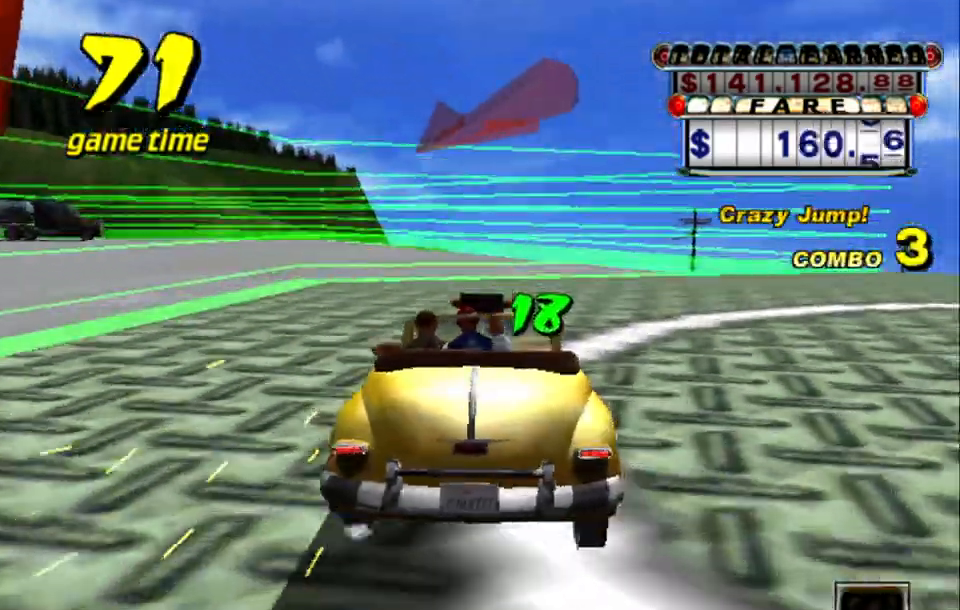
{"keys": ["s", "up"], "events": [[234, "down", "up"], [284, "a", "up"], [284, "s", "down"], [334, "up", "down"]]}
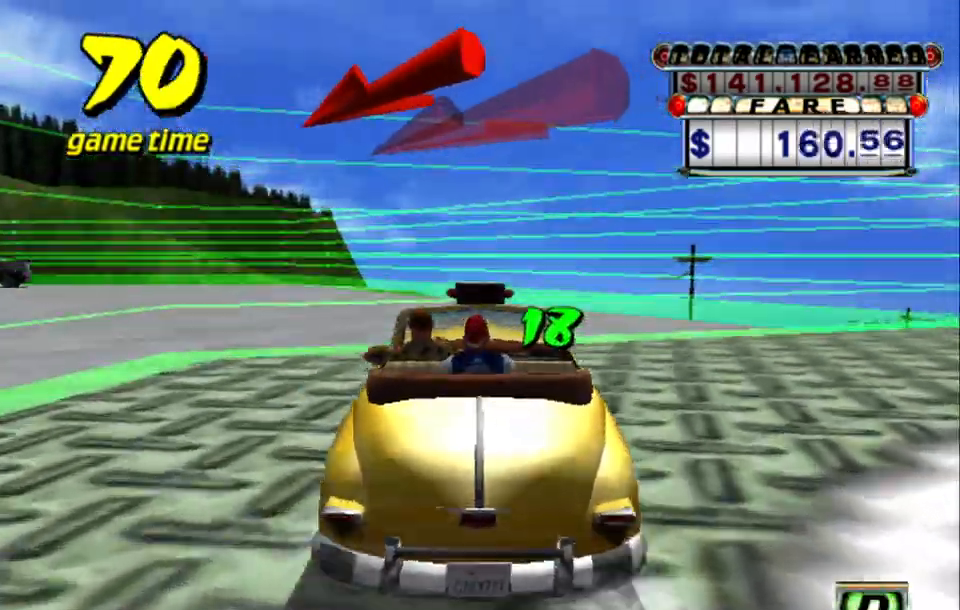
{"keys": ["a", "down", "right"], "events": [[17, "right", "down"], [200, "s", "up"], [250, "up", "up"], [384, "down", "down"], [434, "a", "down"]]}
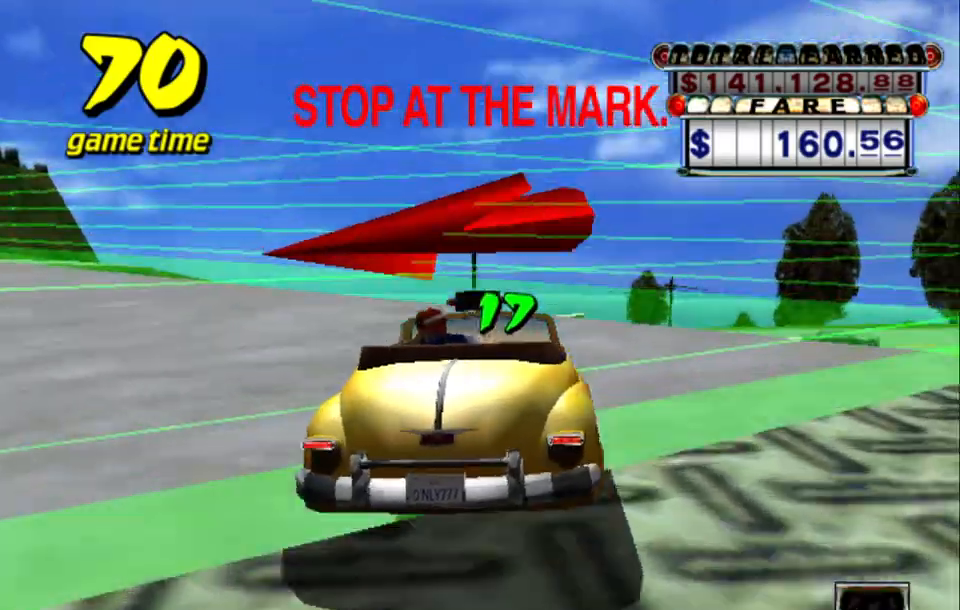
{"keys": ["a", "down"], "events": [[67, "right", "up"]]}
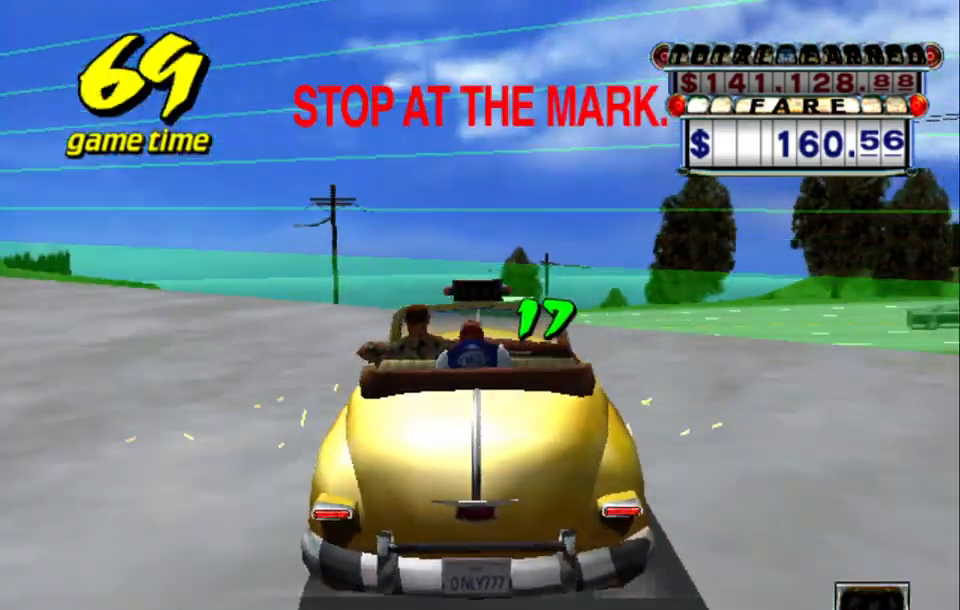
{"keys": [], "events": [[317, "a", "up"], [367, "down", "up"]]}
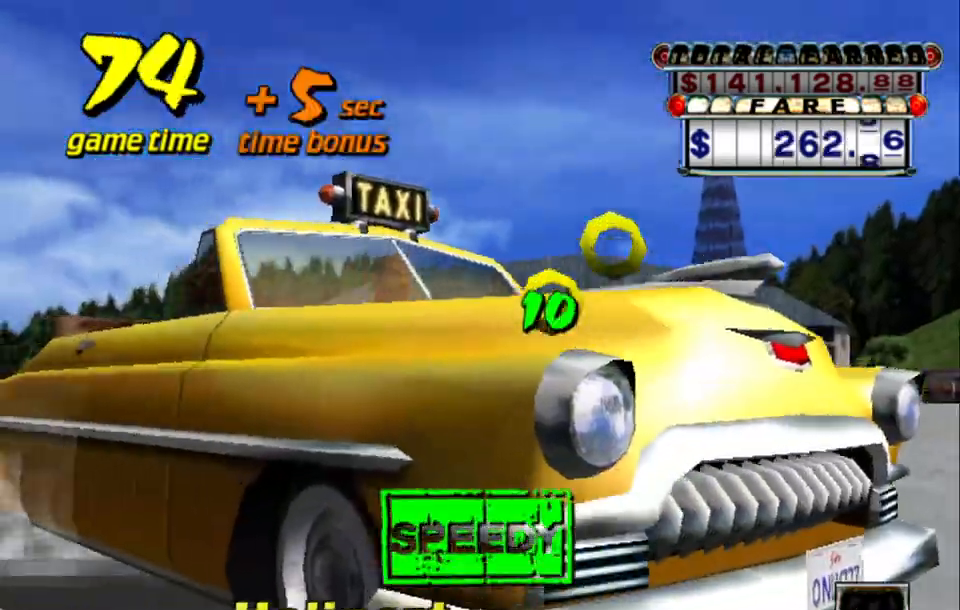
{"keys": [], "events": []}
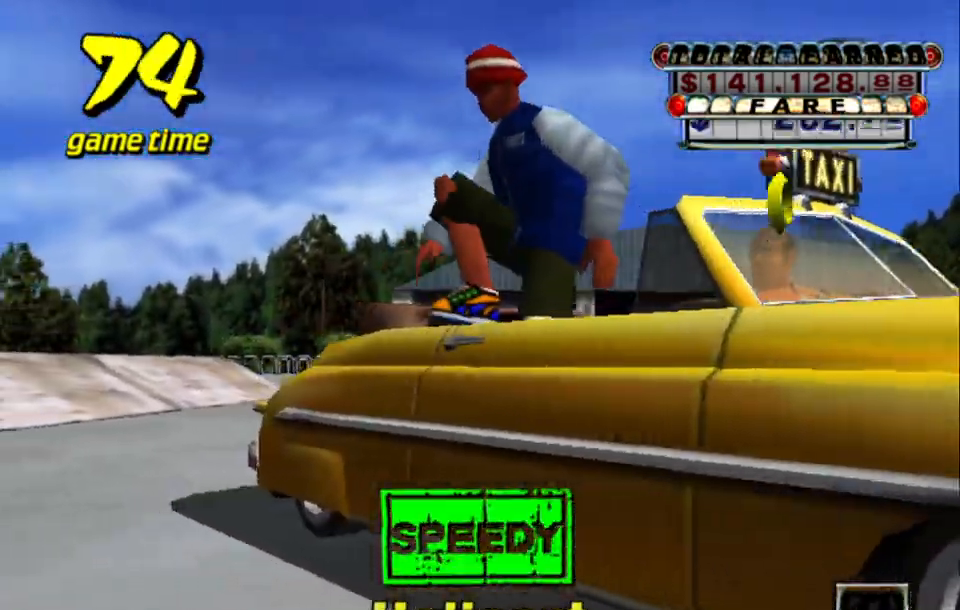
{"keys": [], "events": []}
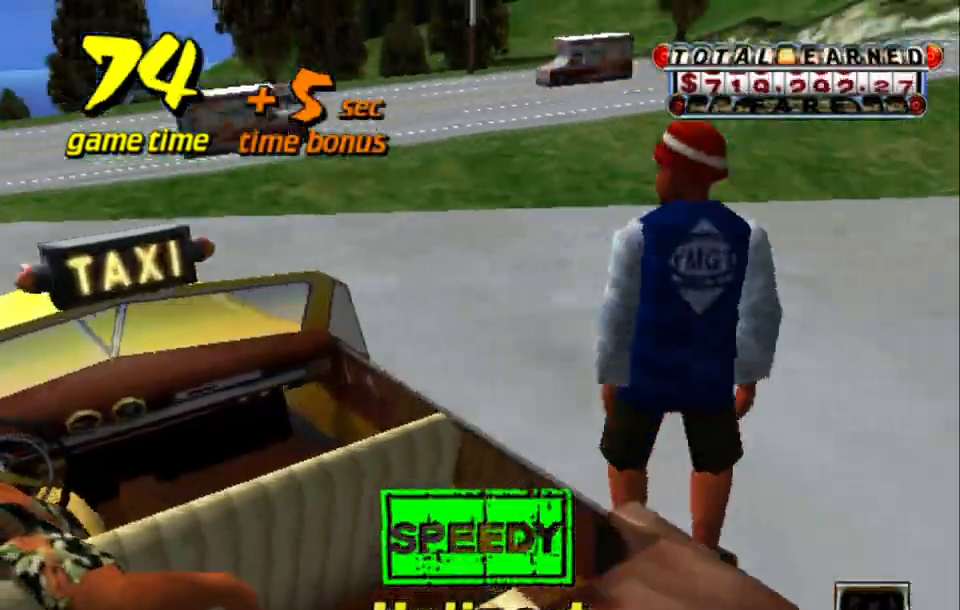
{"keys": [], "events": []}
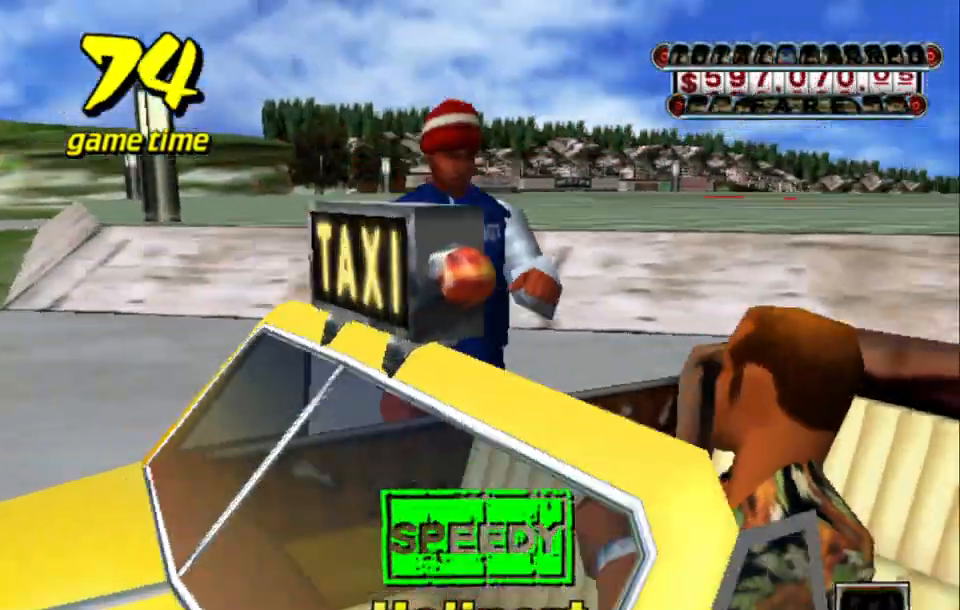
{"keys": [], "events": []}
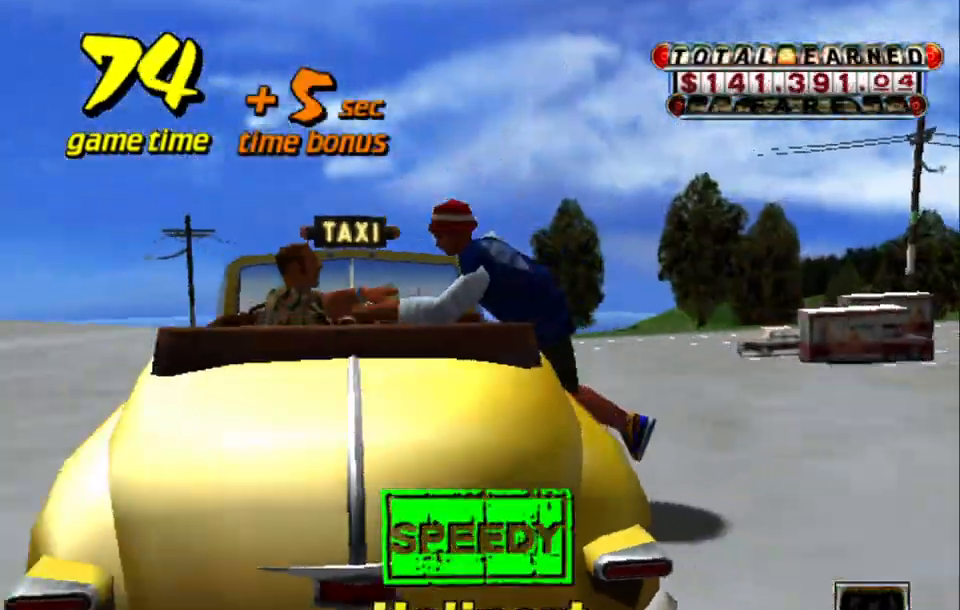
{"keys": ["up"], "events": [[117, "s", "down"], [167, "up", "down"], [250, "s", "up"]]}
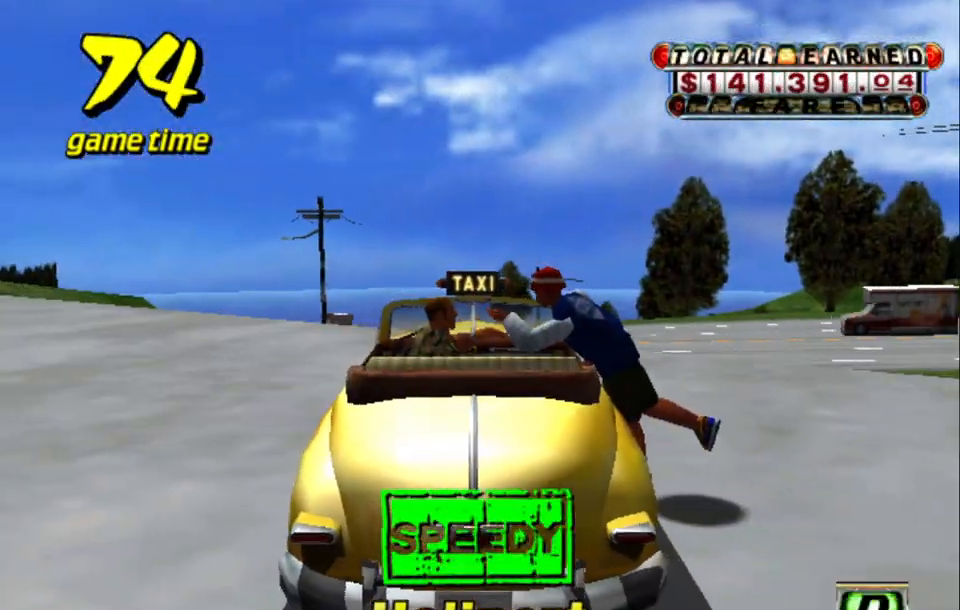
{"keys": ["left", "up"], "events": [[367, "left", "down"]]}
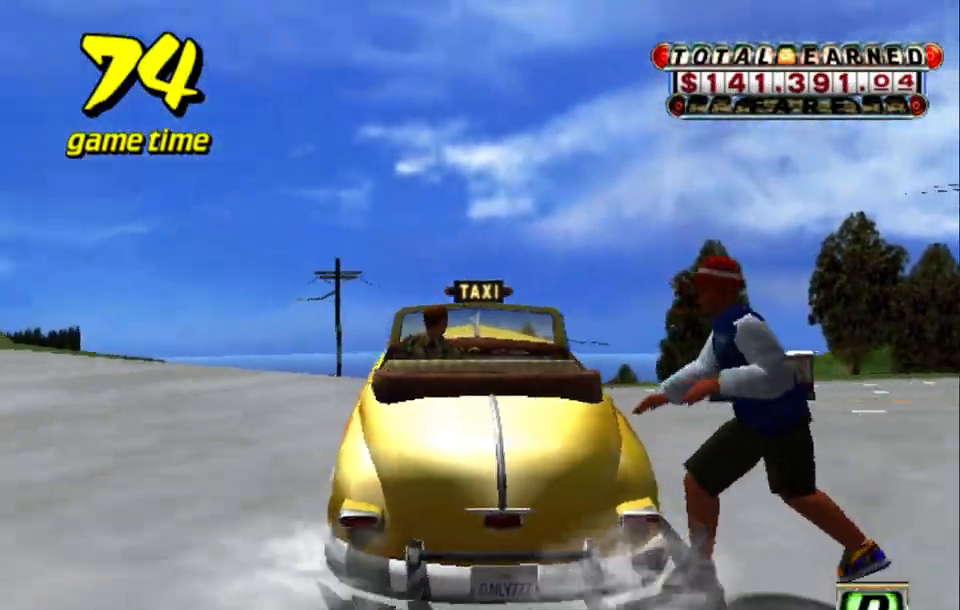
{"keys": ["up"], "events": [[100, "left", "up"]]}
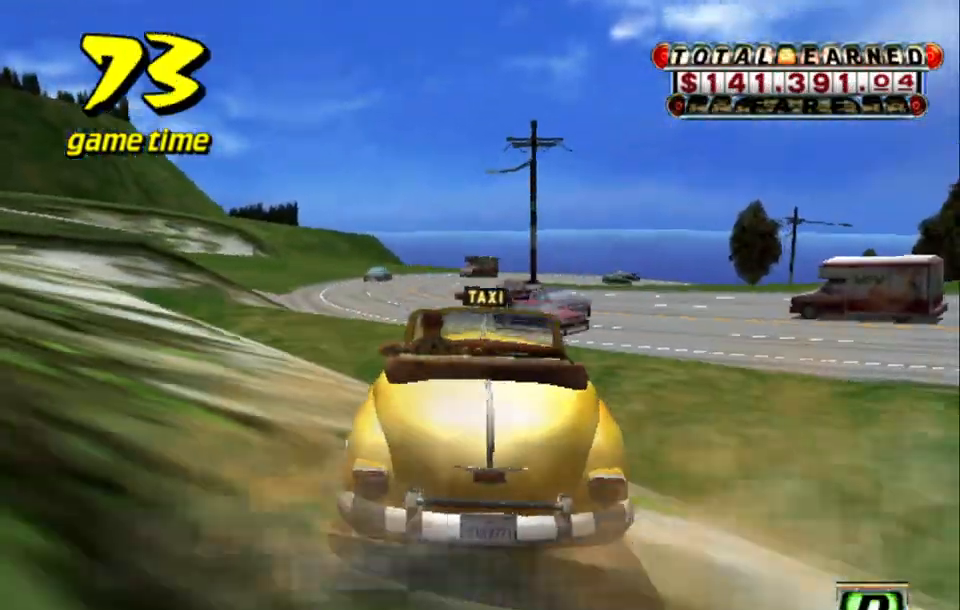
{"keys": ["s", "up"], "events": [[167, "up", "up"], [217, "a", "down"], [317, "a", "up"], [450, "s", "down"], [450, "up", "down"]]}
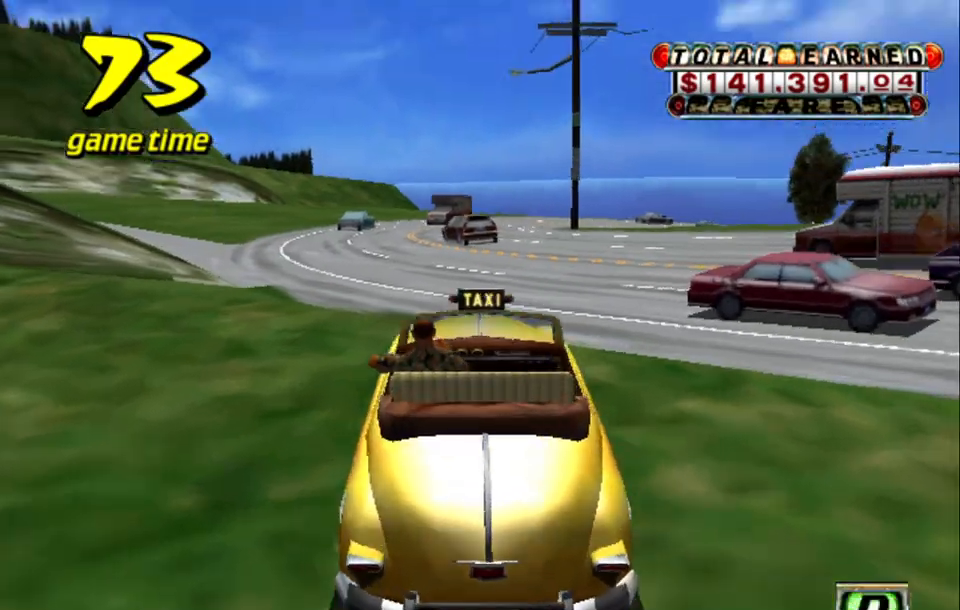
{"keys": ["up"], "events": [[134, "s", "up"]]}
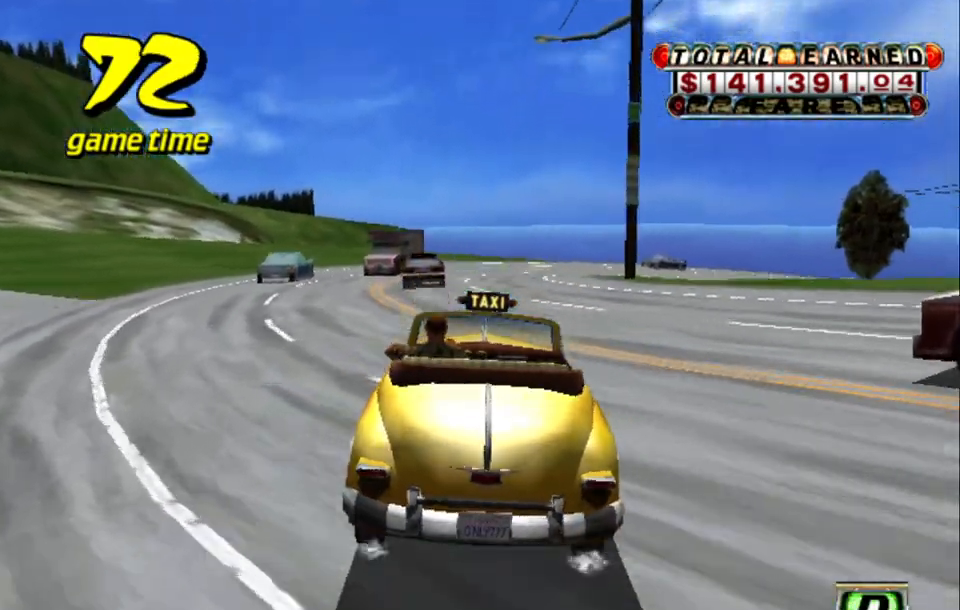
{"keys": ["s"], "events": [[100, "right", "down"], [150, "right", "up"], [200, "up", "up"], [300, "a", "down"], [384, "a", "up"], [484, "s", "down"]]}